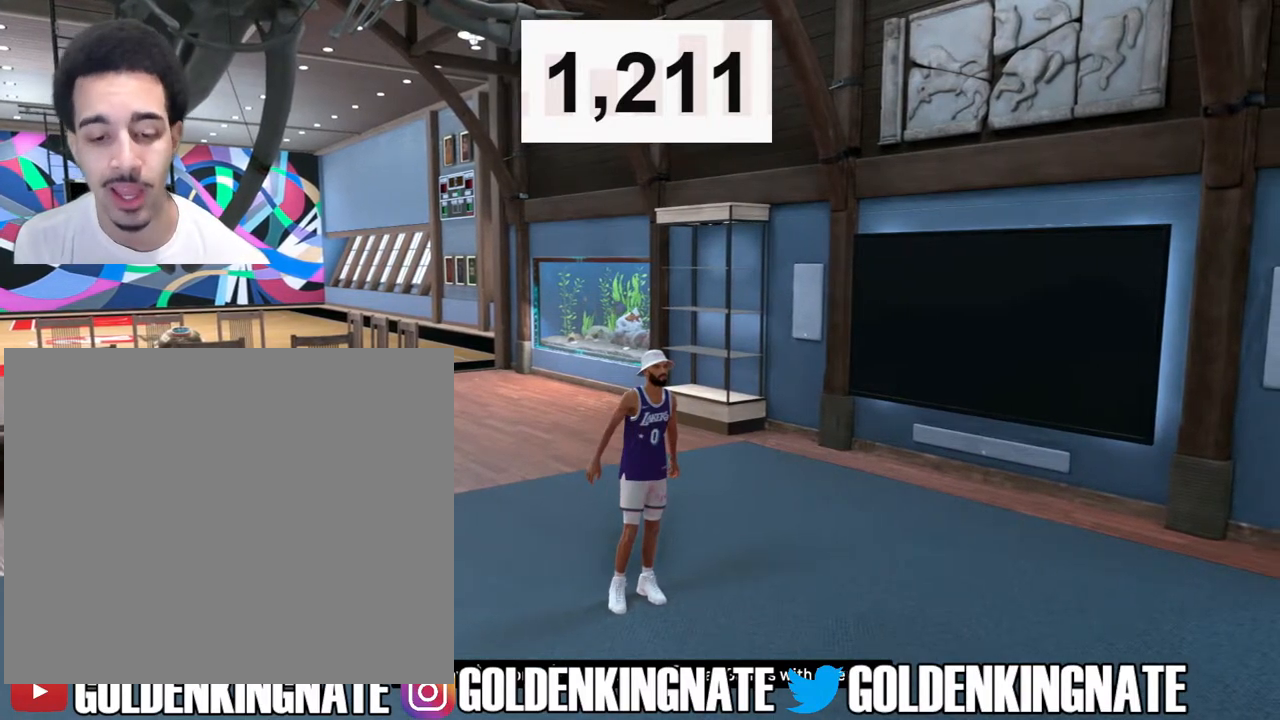
Gameplay with a controller (PlayStation layout); each line is a JSON object with the inputs held at the frame after it. "events" lists button and stick changes between this image and that frame as [ms after this image, input, new state], when the widget could be followed in between.
{"buttons": [], "left_stick": "center", "right_stick": "center", "events": [[350, "CROSS", "down"], [500, "CROSS", "up"]]}
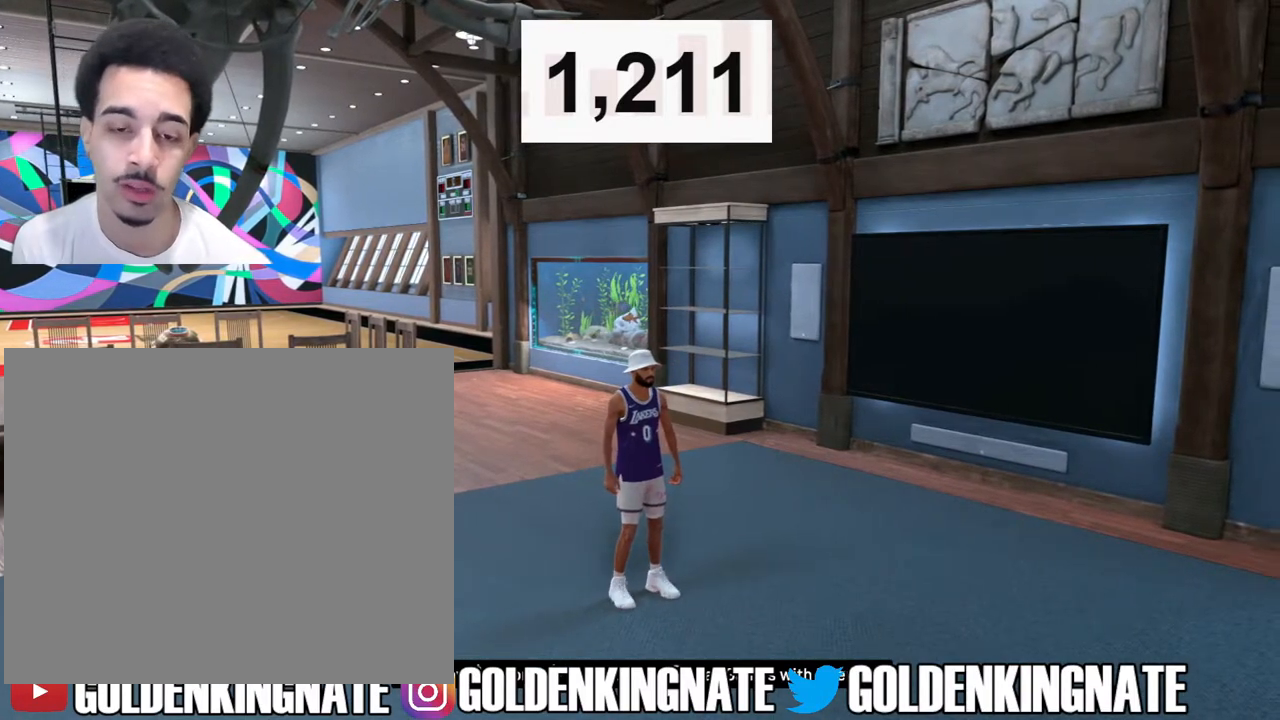
{"buttons": [], "left_stick": "center", "right_stick": "center", "events": []}
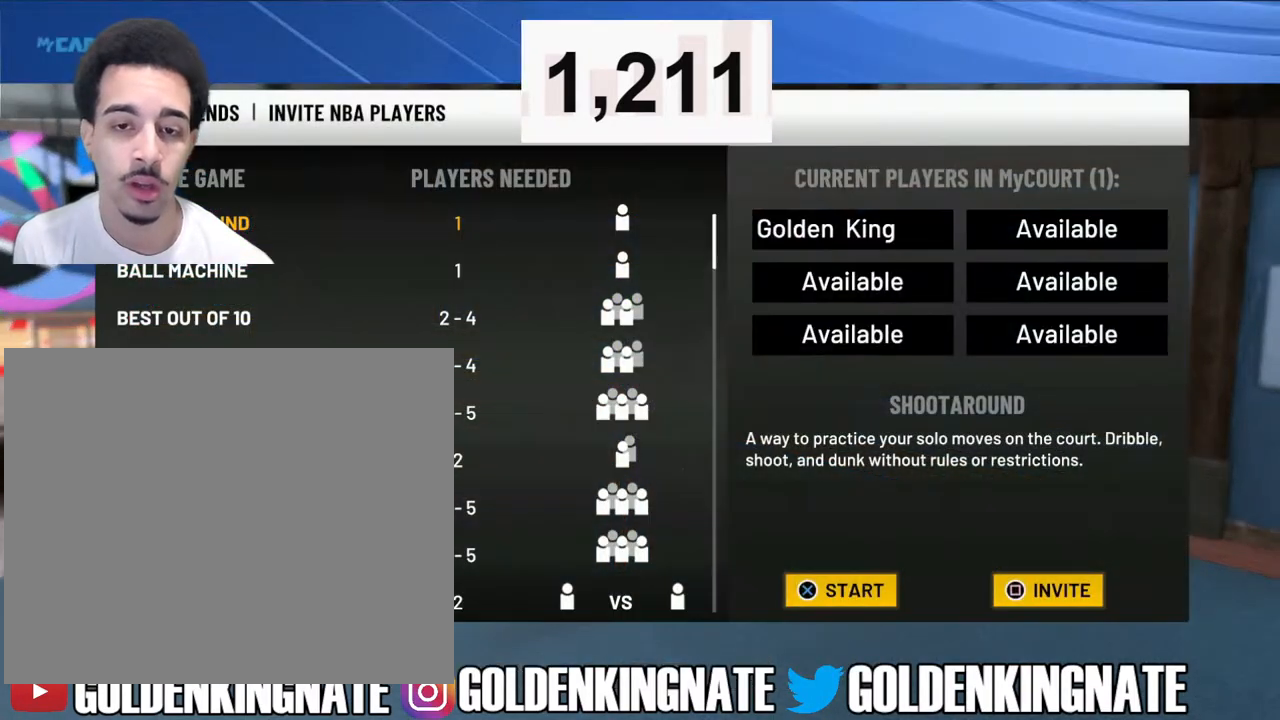
{"buttons": [], "left_stick": "center", "right_stick": "center", "events": [[50, "CIRCLE", "down"], [117, "CIRCLE", "up"]]}
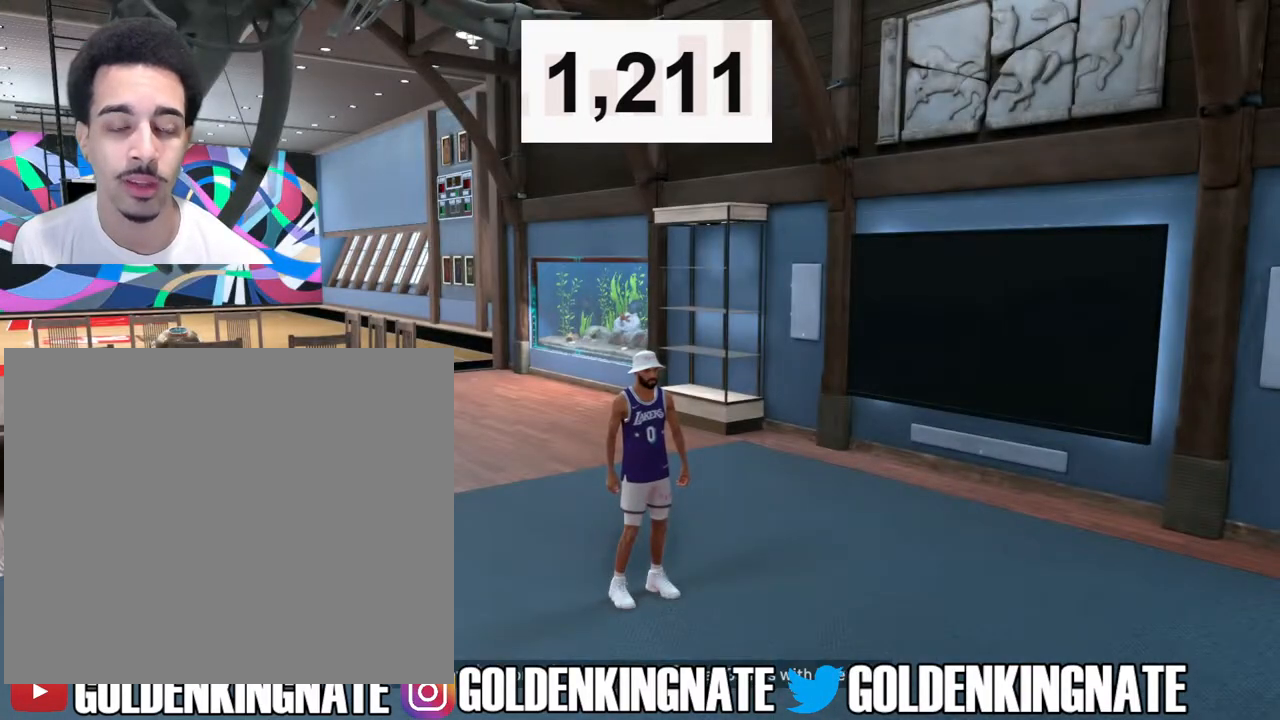
{"buttons": [], "left_stick": "center", "right_stick": "center", "events": [[150, "DPAD_LEFT", "down"], [250, "DPAD_LEFT", "up"], [400, "DPAD_RIGHT", "down"], [500, "DPAD_RIGHT", "up"]]}
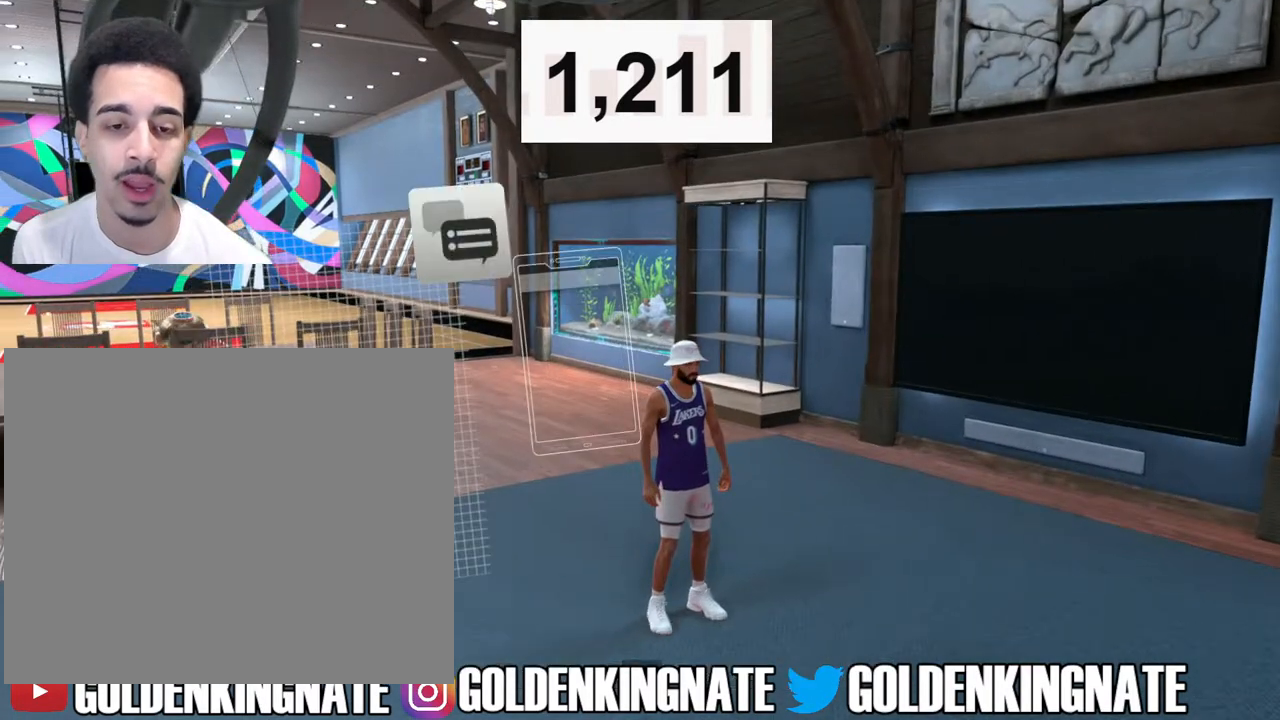
{"buttons": [], "left_stick": "center", "right_stick": "center", "events": [[117, "DPAD_RIGHT", "down"], [217, "DPAD_RIGHT", "up"], [300, "DPAD_RIGHT", "down"], [433, "DPAD_RIGHT", "up"]]}
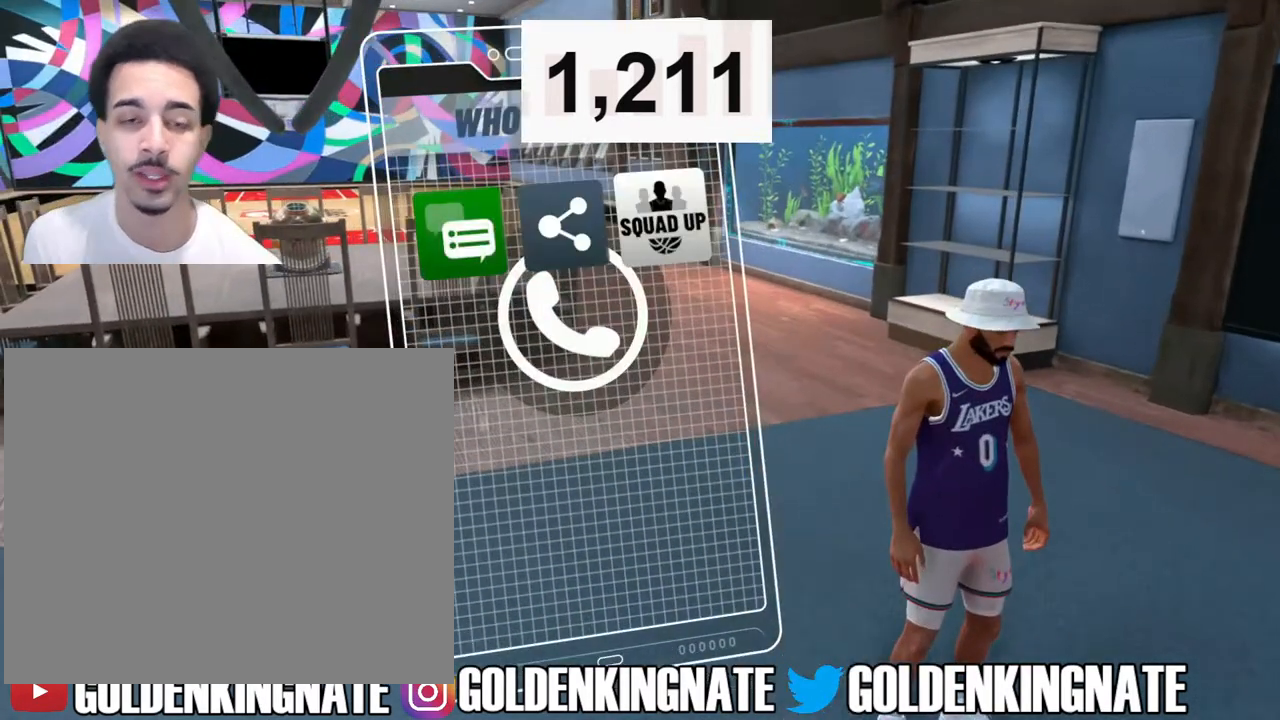
{"buttons": [], "left_stick": "center", "right_stick": "center", "events": []}
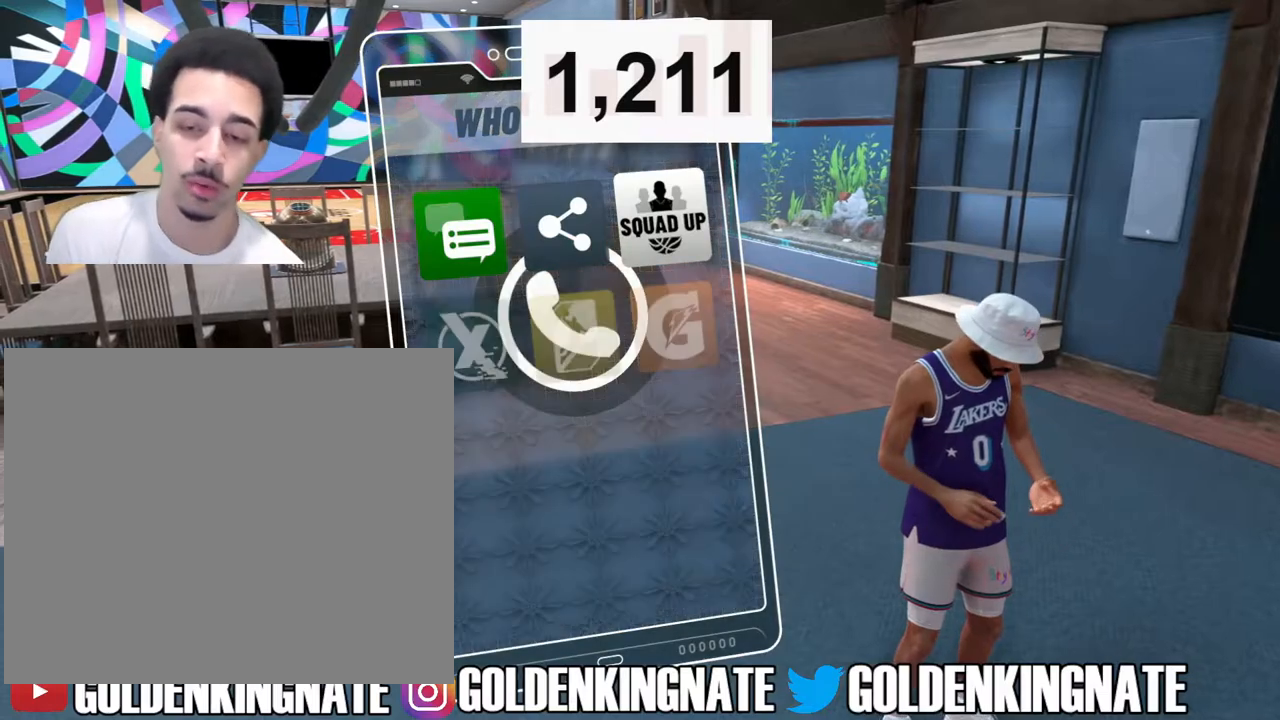
{"buttons": [], "left_stick": "center", "right_stick": "center", "events": []}
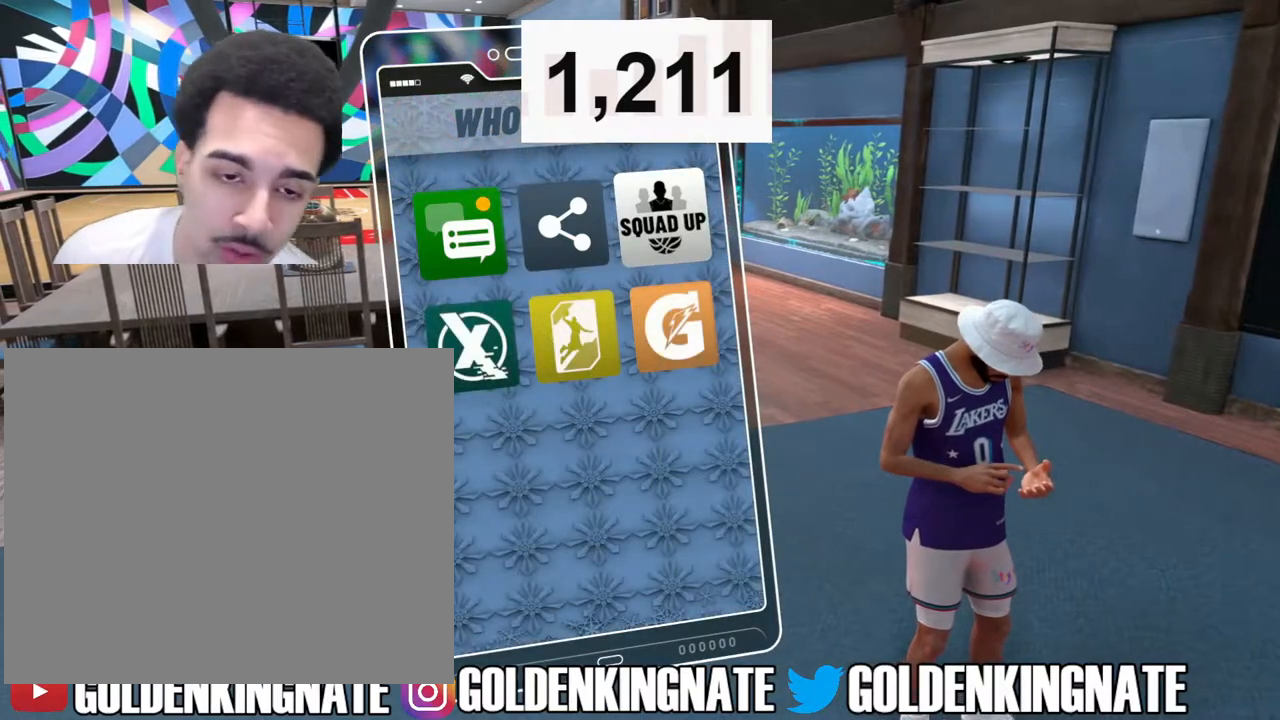
{"buttons": [], "left_stick": "center", "right_stick": "center", "events": [[133, "CROSS", "down"], [217, "CROSS", "up"]]}
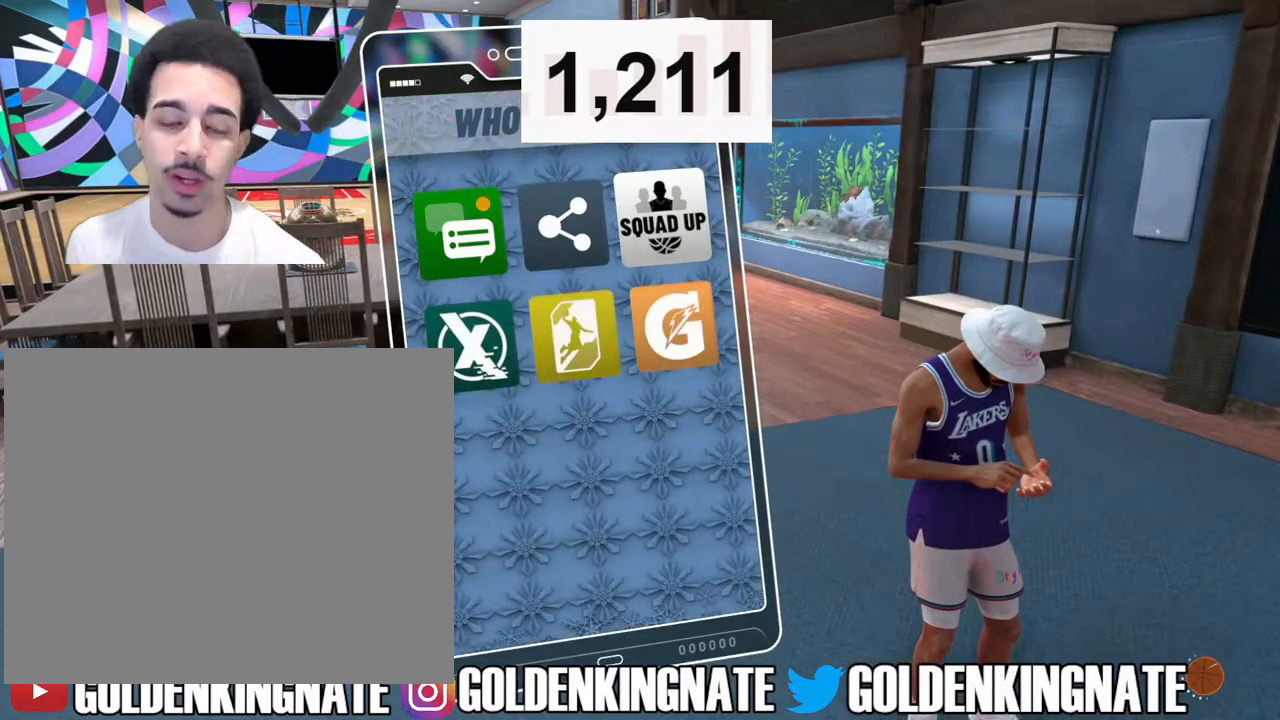
{"buttons": [], "left_stick": "center", "right_stick": "center", "events": []}
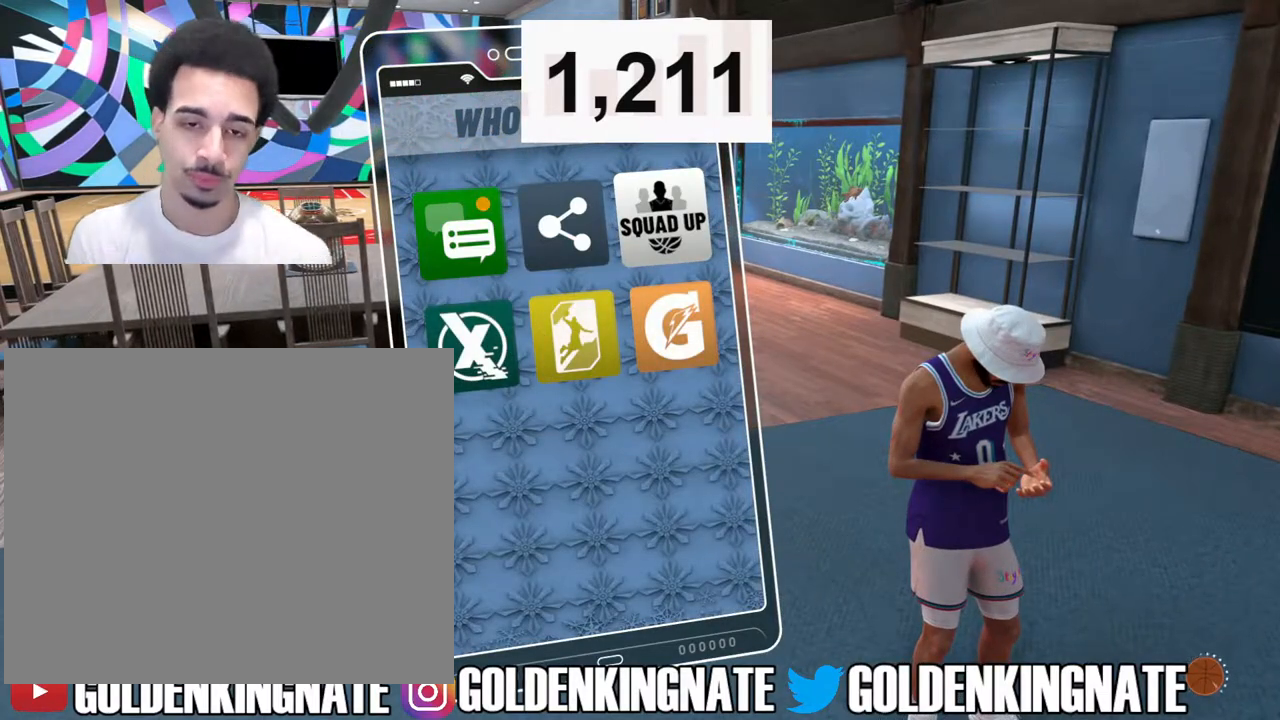
{"buttons": [], "left_stick": "center", "right_stick": "center", "events": []}
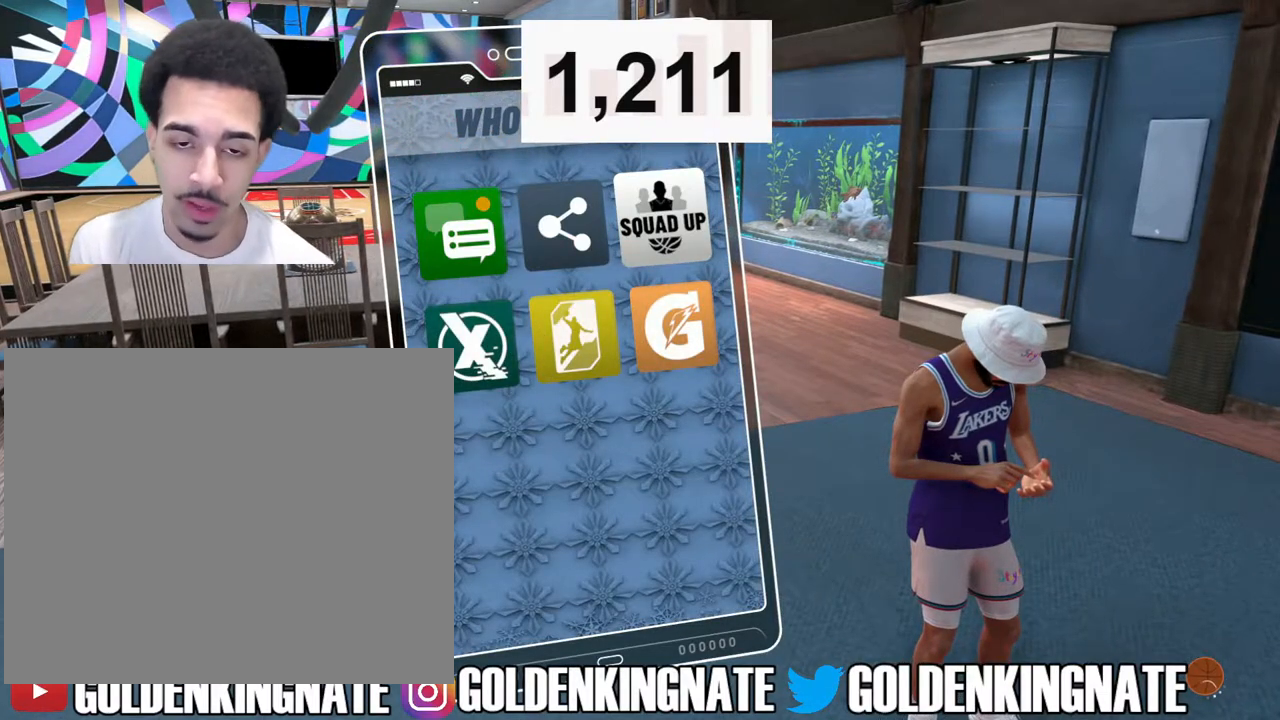
{"buttons": [], "left_stick": "center", "right_stick": "center", "events": [[117, "CROSS", "down"], [183, "CROSS", "up"]]}
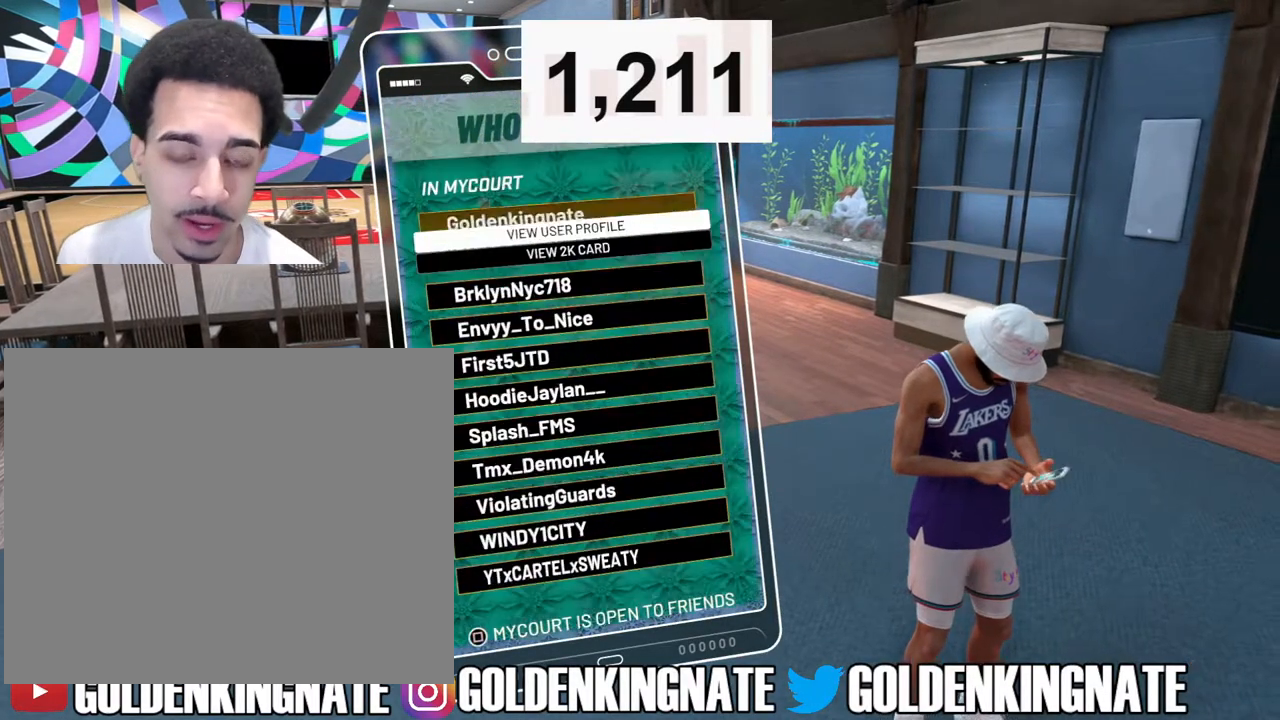
{"buttons": ["CIRCLE"], "left_stick": "center", "right_stick": "center", "events": [[267, "DPAD_DOWN", "down"], [383, "DPAD_DOWN", "up"], [500, "CIRCLE", "down"]]}
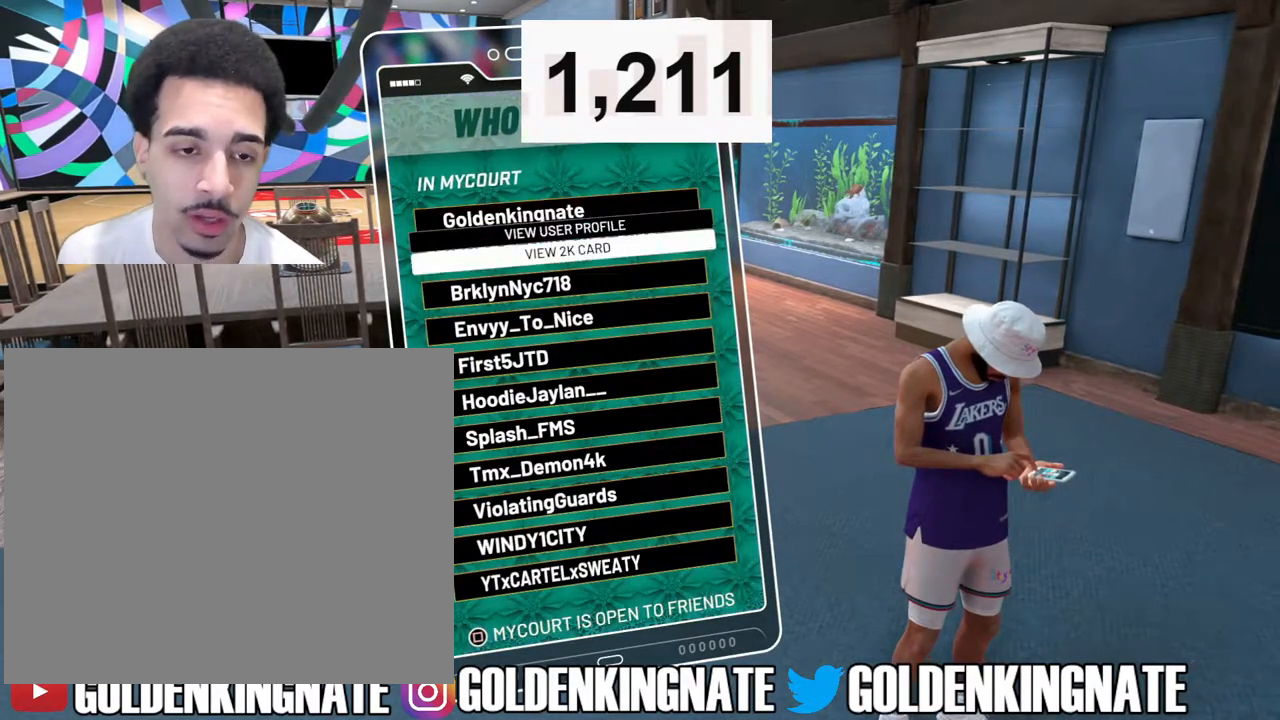
{"buttons": ["DPAD_DOWN"], "left_stick": "center", "right_stick": "center", "events": [[100, "CIRCLE", "up"], [200, "DPAD_DOWN", "down"], [300, "DPAD_DOWN", "up"], [400, "DPAD_DOWN", "down"]]}
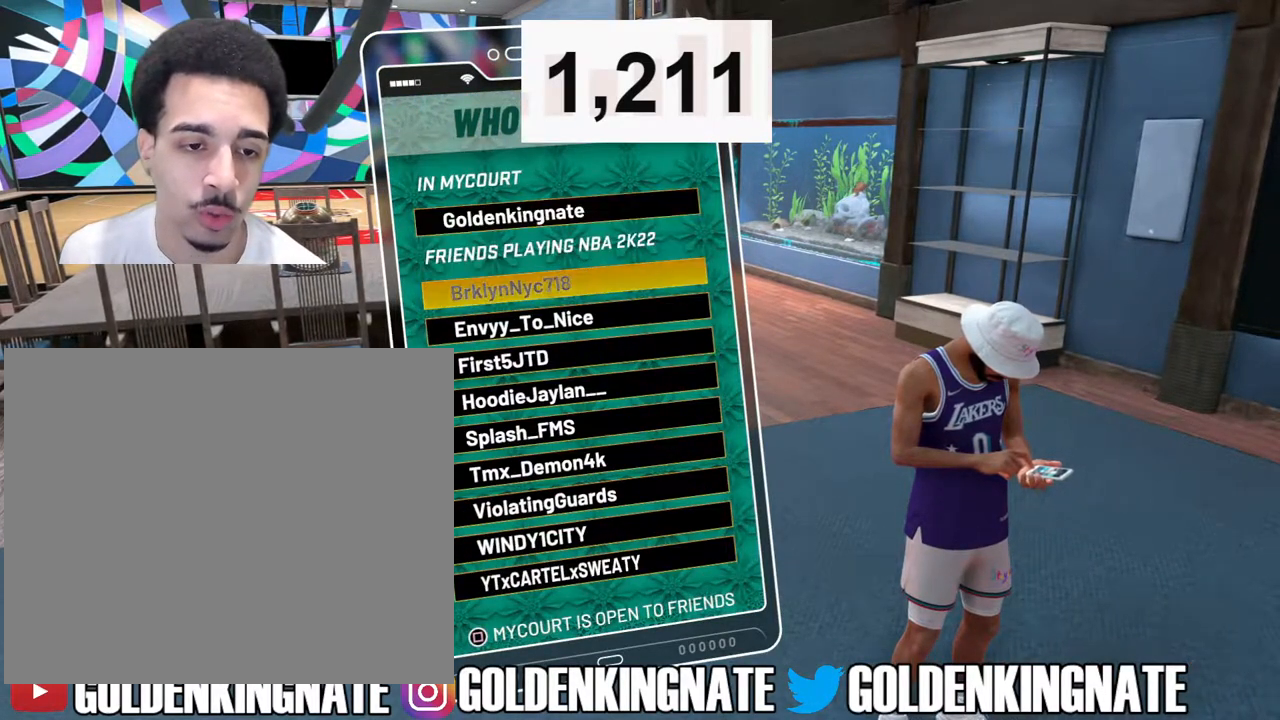
{"buttons": ["DPAD_DOWN"], "left_stick": "center", "right_stick": "center", "events": []}
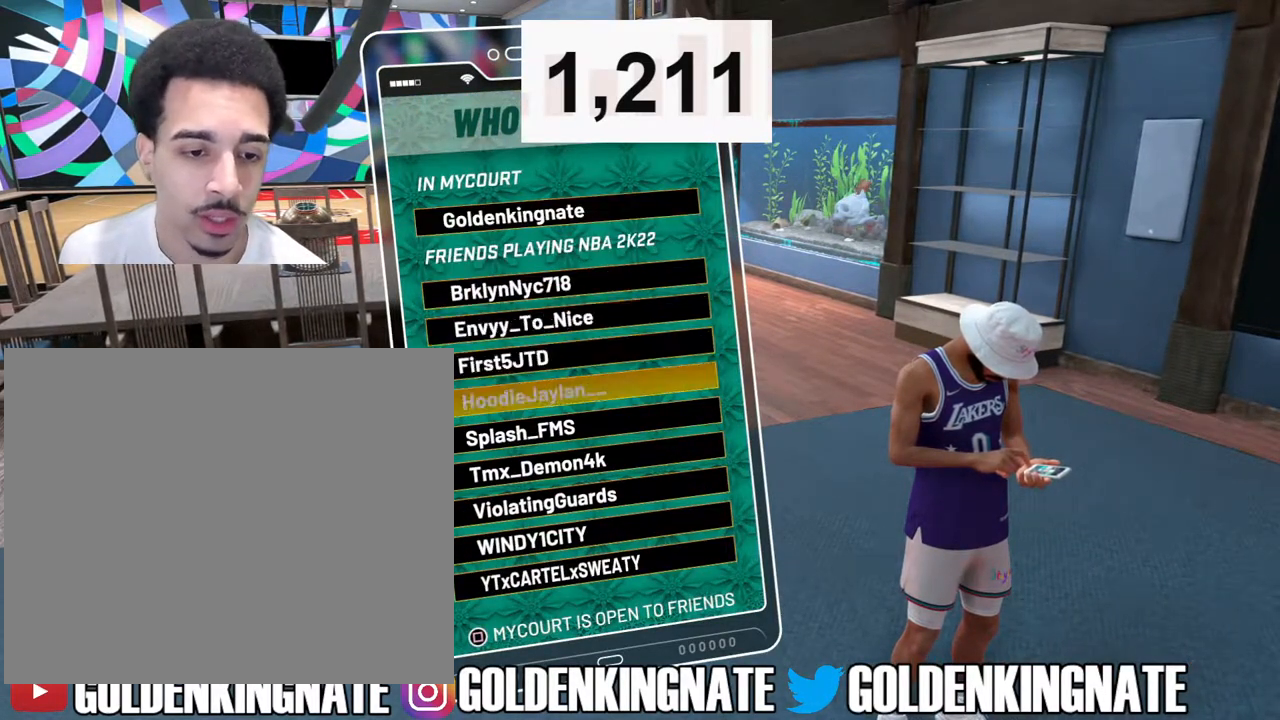
{"buttons": ["DPAD_DOWN"], "left_stick": "center", "right_stick": "center", "events": []}
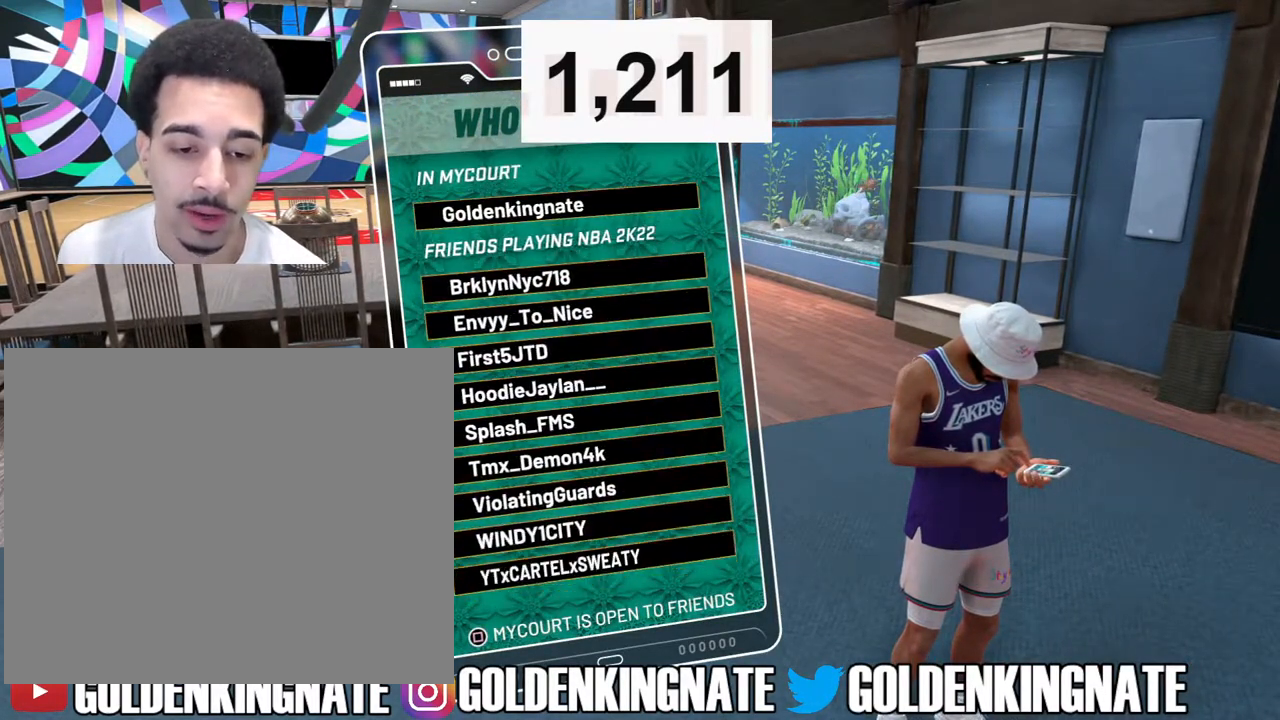
{"buttons": ["DPAD_UP"], "left_stick": "center", "right_stick": "center", "events": [[233, "DPAD_DOWN", "up"], [467, "DPAD_UP", "down"]]}
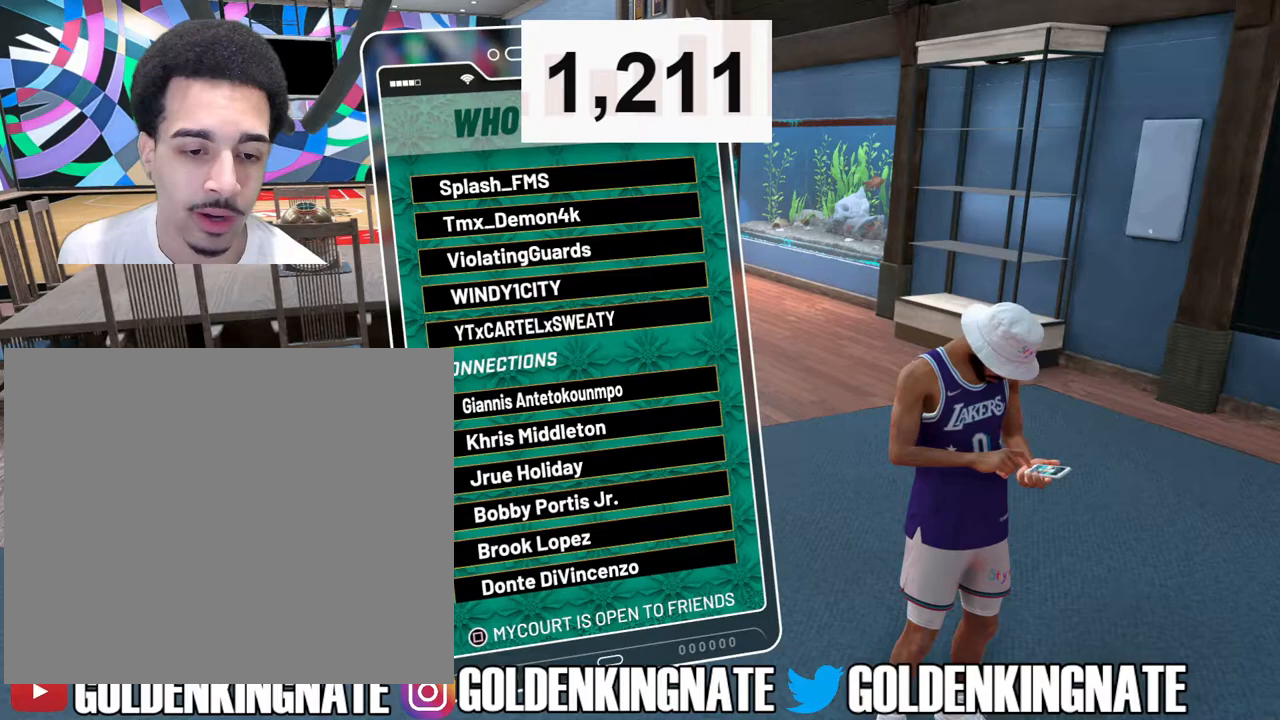
{"buttons": [], "left_stick": "center", "right_stick": "center", "events": [[67, "DPAD_UP", "up"], [150, "DPAD_UP", "down"], [233, "DPAD_UP", "up"], [333, "DPAD_UP", "down"], [433, "DPAD_UP", "up"]]}
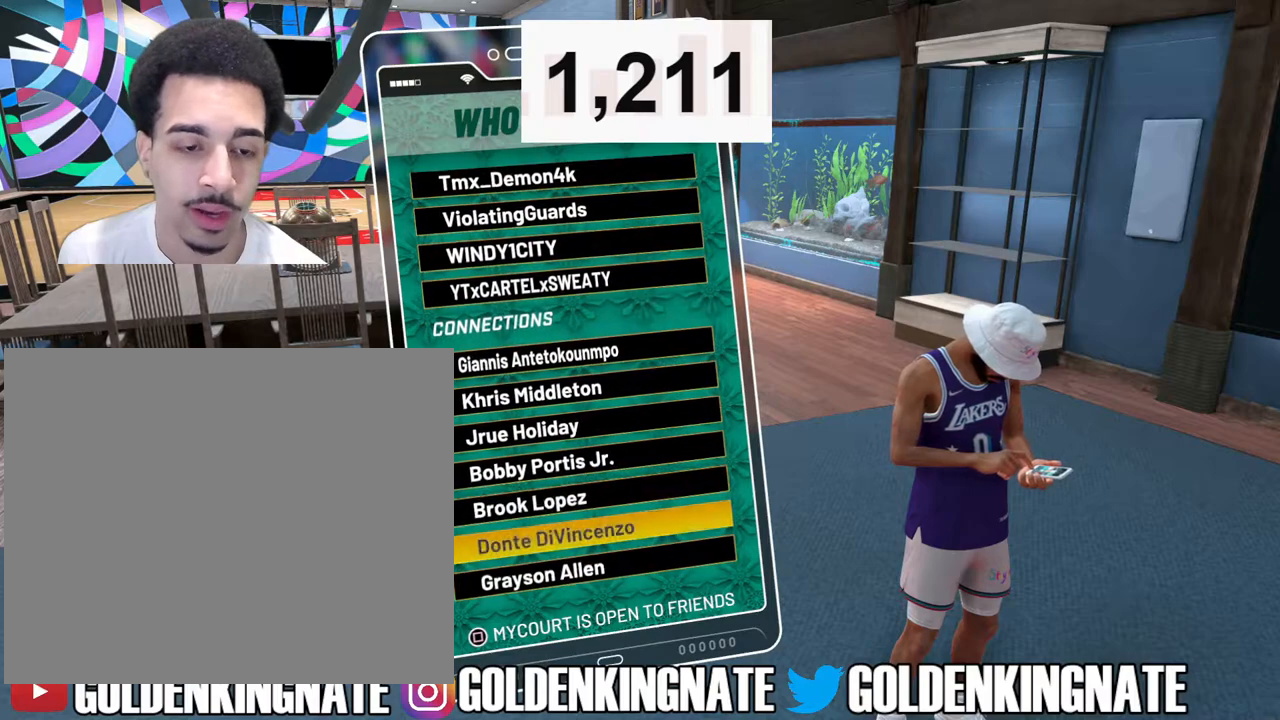
{"buttons": [], "left_stick": "center", "right_stick": "center", "events": [[33, "DPAD_UP", "down"], [117, "DPAD_UP", "up"], [200, "DPAD_UP", "down"], [283, "DPAD_UP", "up"], [383, "DPAD_UP", "down"], [483, "DPAD_UP", "up"]]}
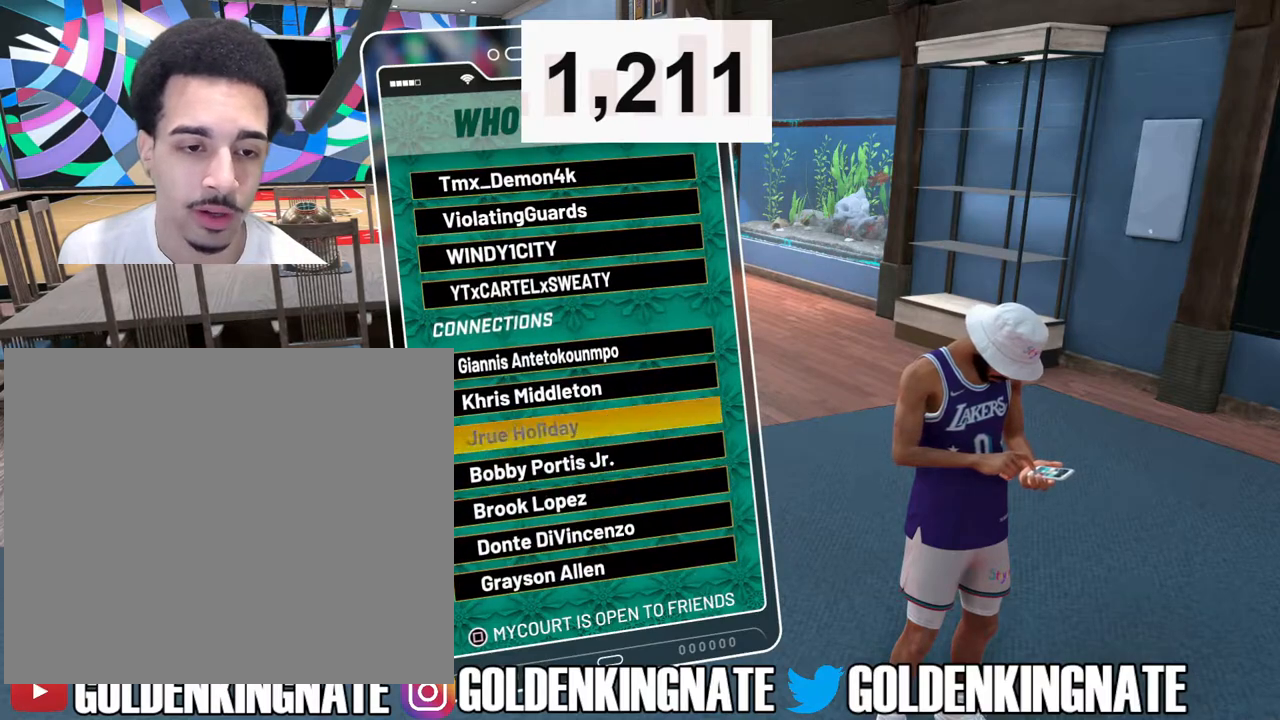
{"buttons": ["DPAD_DOWN"], "left_stick": "center", "right_stick": "center", "events": [[150, "DPAD_DOWN", "down"], [250, "DPAD_DOWN", "up"], [333, "DPAD_DOWN", "down"], [433, "DPAD_DOWN", "up"], [500, "DPAD_DOWN", "down"]]}
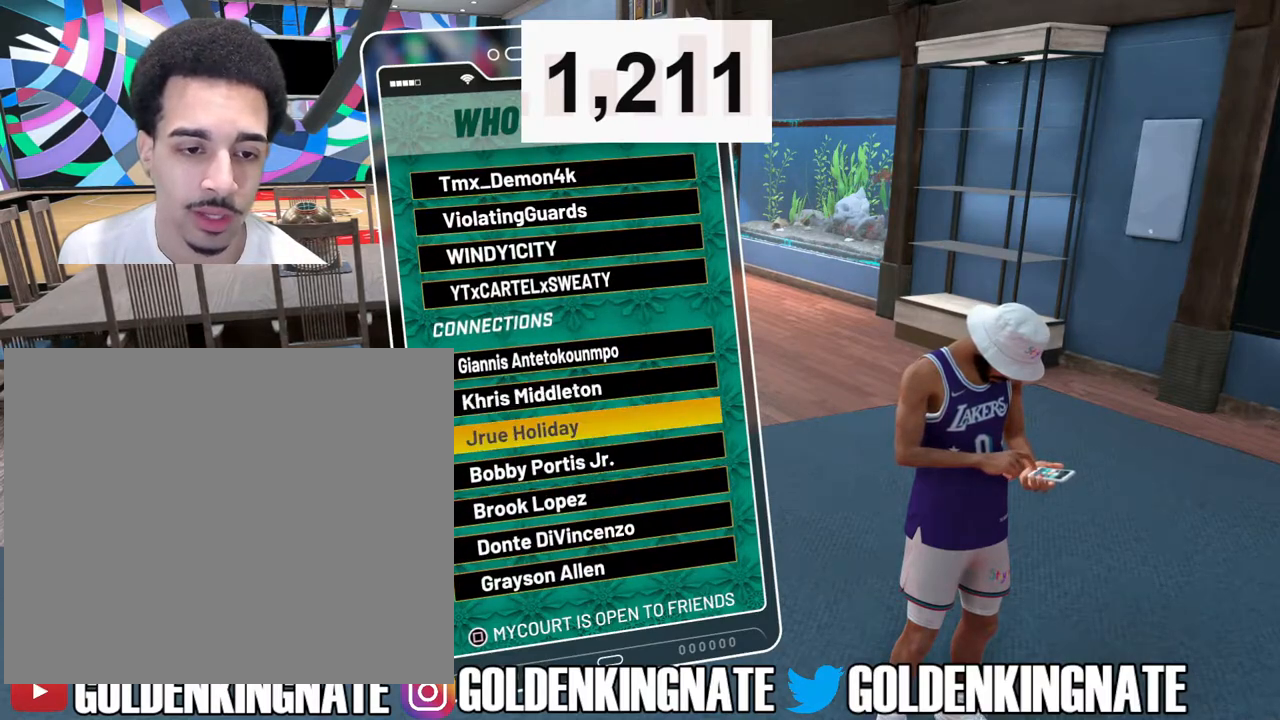
{"buttons": ["DPAD_UP"], "left_stick": "center", "right_stick": "center", "events": [[117, "DPAD_DOWN", "up"], [317, "DPAD_UP", "down"], [400, "DPAD_UP", "up"], [500, "DPAD_UP", "down"]]}
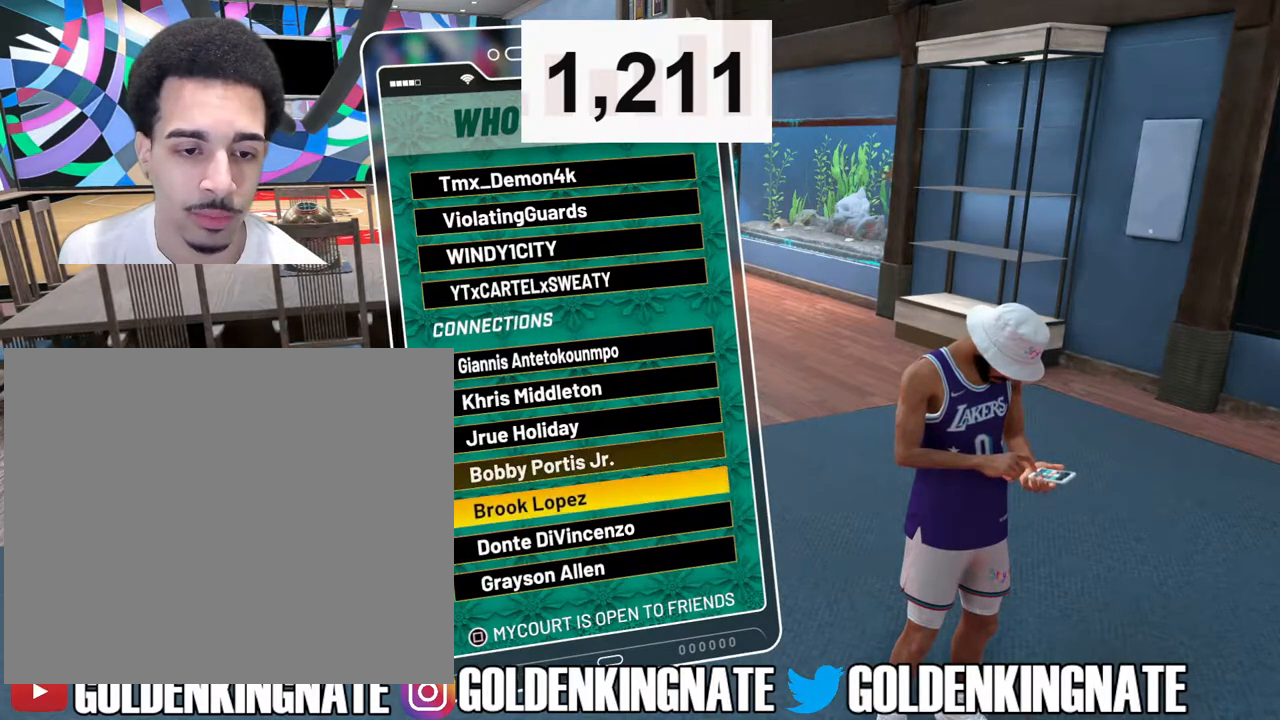
{"buttons": [], "left_stick": "center", "right_stick": "center", "events": [[83, "DPAD_UP", "up"], [183, "DPAD_UP", "down"], [283, "DPAD_UP", "up"], [367, "DPAD_UP", "down"], [467, "DPAD_UP", "up"]]}
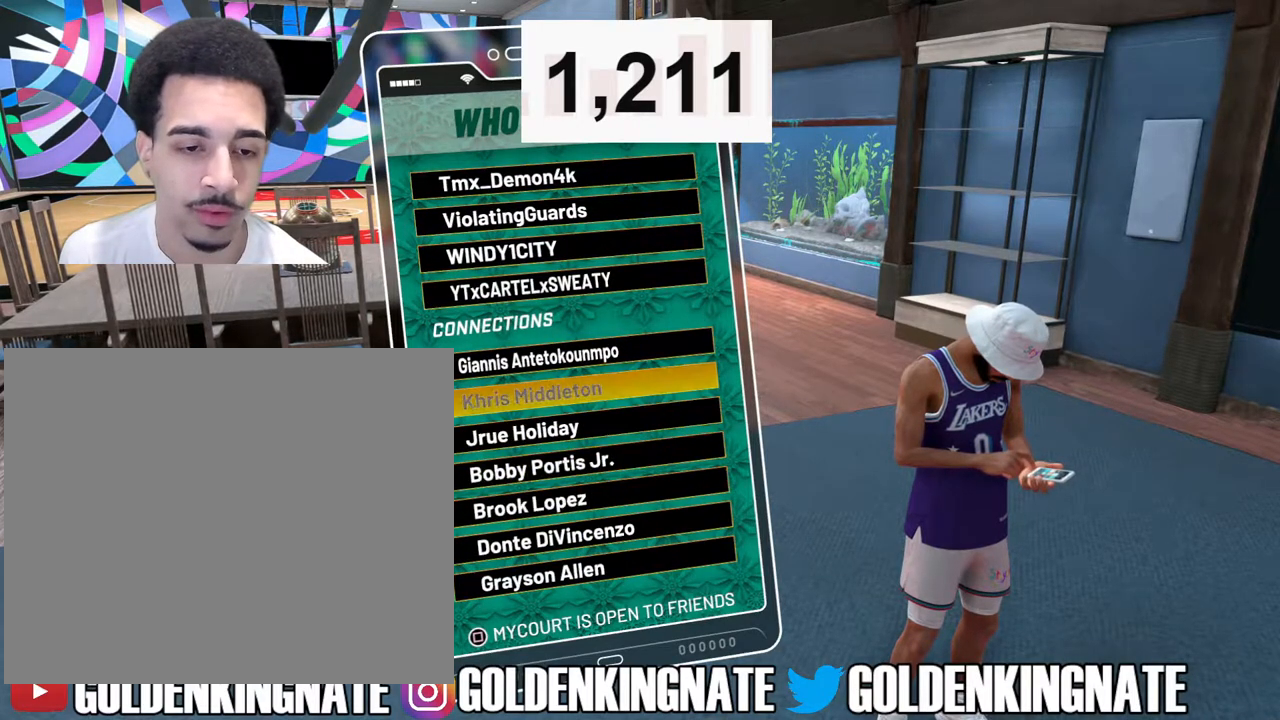
{"buttons": [], "left_stick": "center", "right_stick": "center", "events": [[100, "DPAD_DOWN", "down"], [217, "DPAD_DOWN", "up"], [333, "DPAD_DOWN", "down"], [433, "DPAD_DOWN", "up"]]}